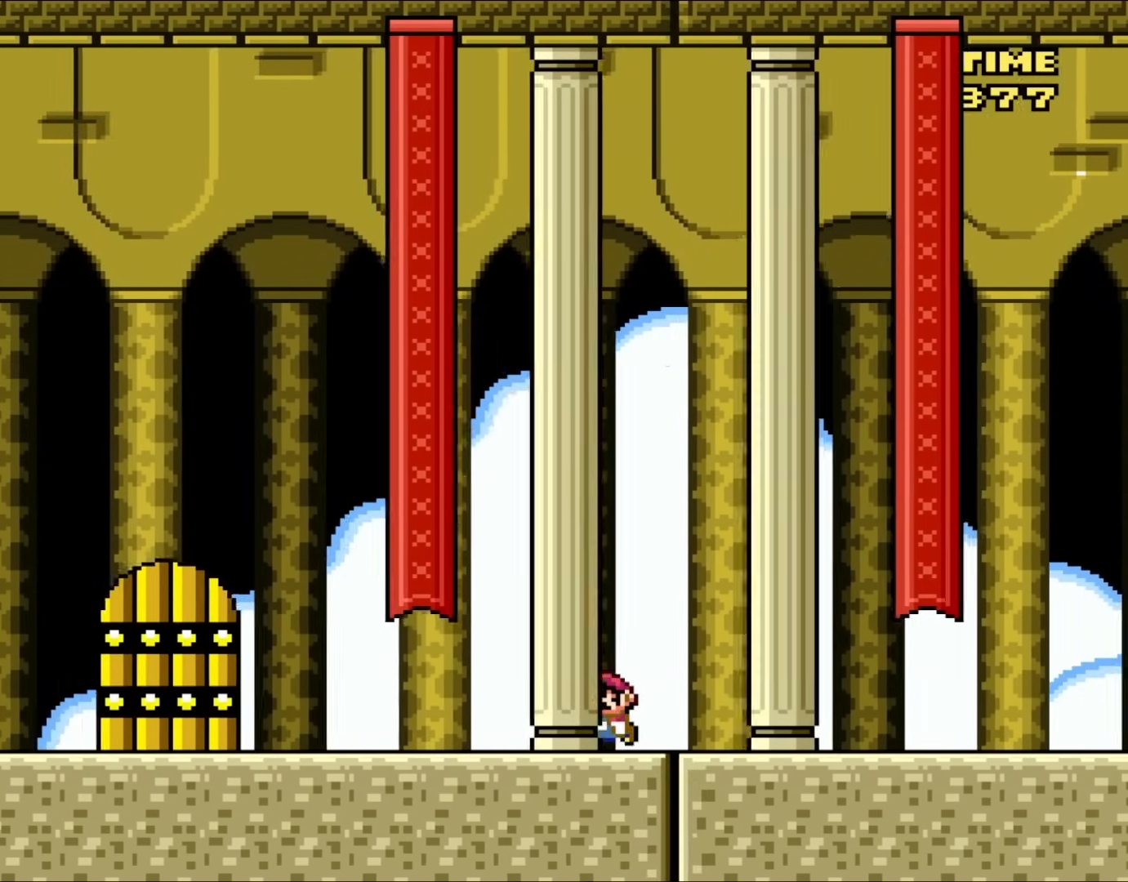
Gameplay with a controller (Nintendo layout); each line is a JSON object with the inputs held at the frame after it (dt_ms = milliseconds from this image to that frame). "events" lists button and stick changes between this image and that frame as [ms after this image, input, new state], when the widget could be followed in between. Not read: L3 R3.
{"dt_ms": 500, "buttons": ["Y", "DPAD_RIGHT"], "events": [[150, "DPAD_RIGHT", "down"]]}
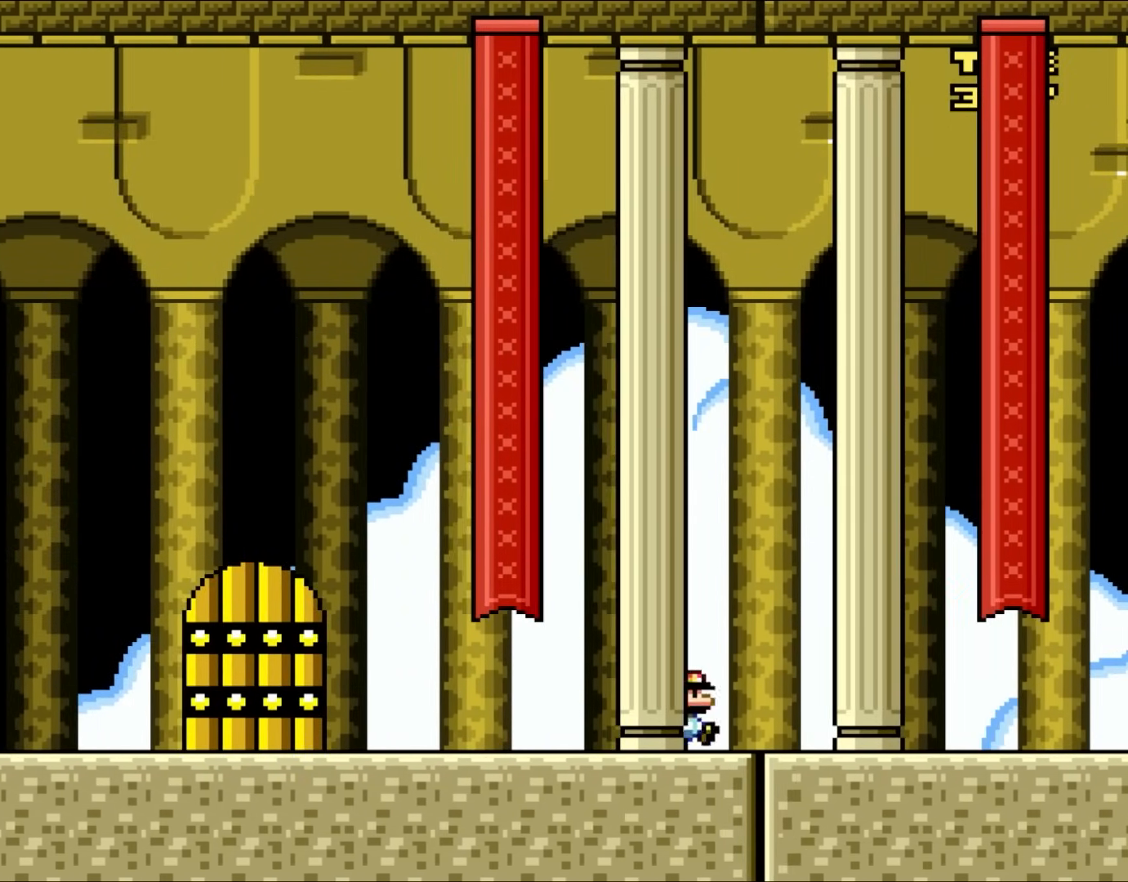
{"dt_ms": 500, "buttons": ["Y", "DPAD_LEFT"], "events": [[67, "DPAD_RIGHT", "up"], [300, "DPAD_RIGHT", "down"], [350, "DPAD_UP", "down"], [383, "DPAD_LEFT", "down"], [383, "DPAD_RIGHT", "up"], [383, "DPAD_UP", "up"]]}
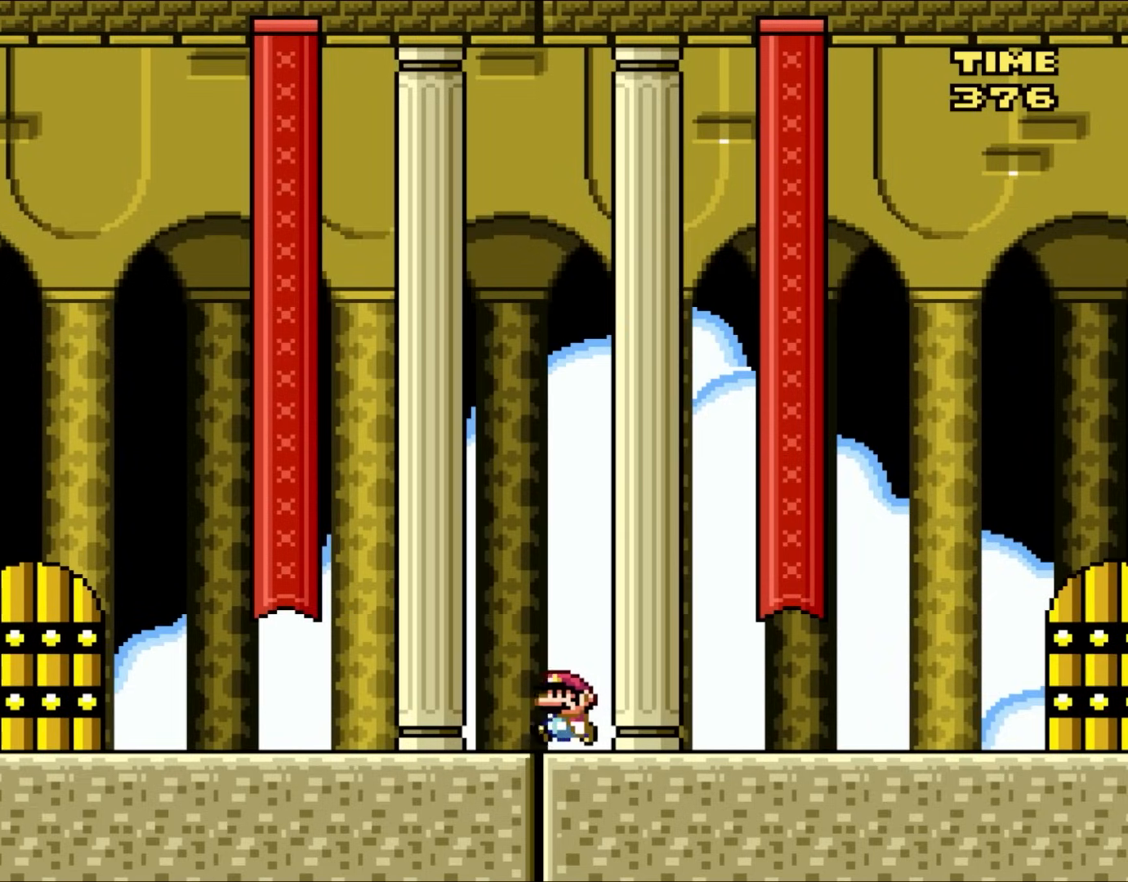
{"dt_ms": 500, "buttons": ["Y", "DPAD_LEFT"], "events": []}
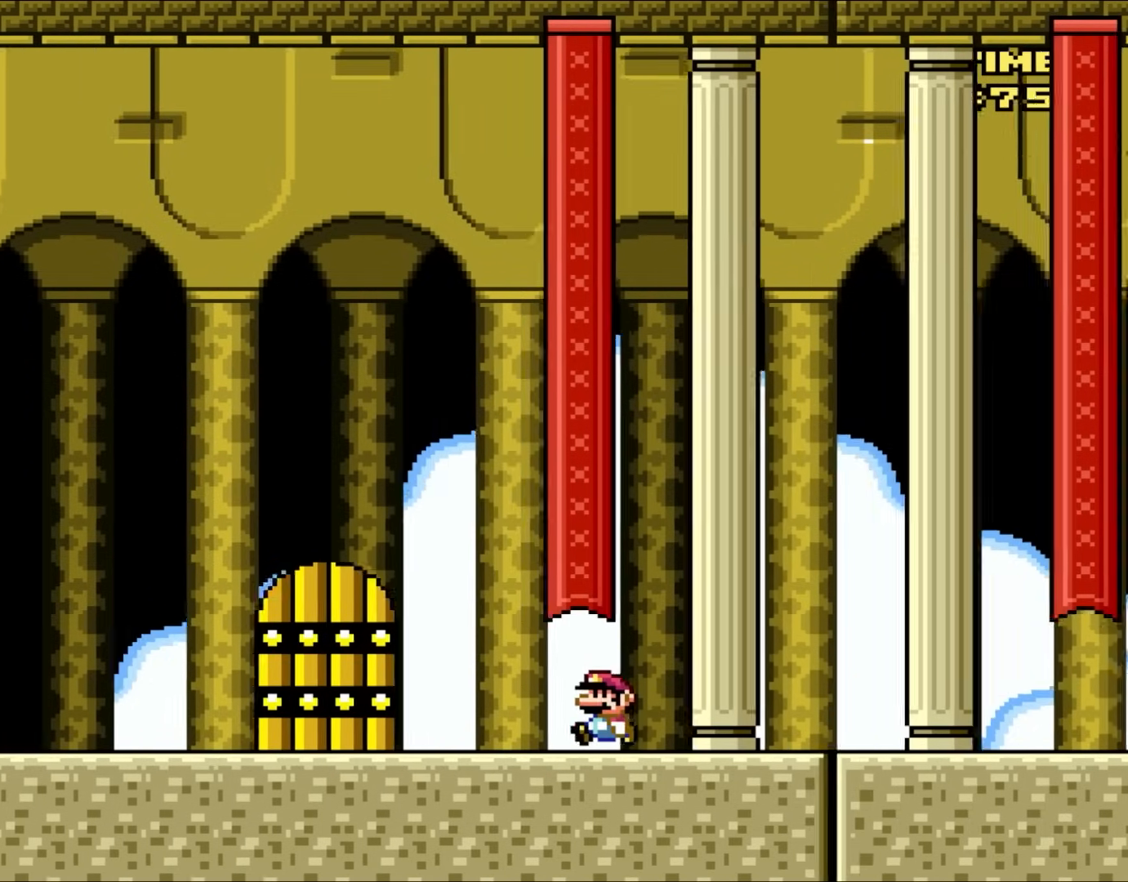
{"dt_ms": 500, "buttons": ["Y", "DPAD_LEFT"], "events": []}
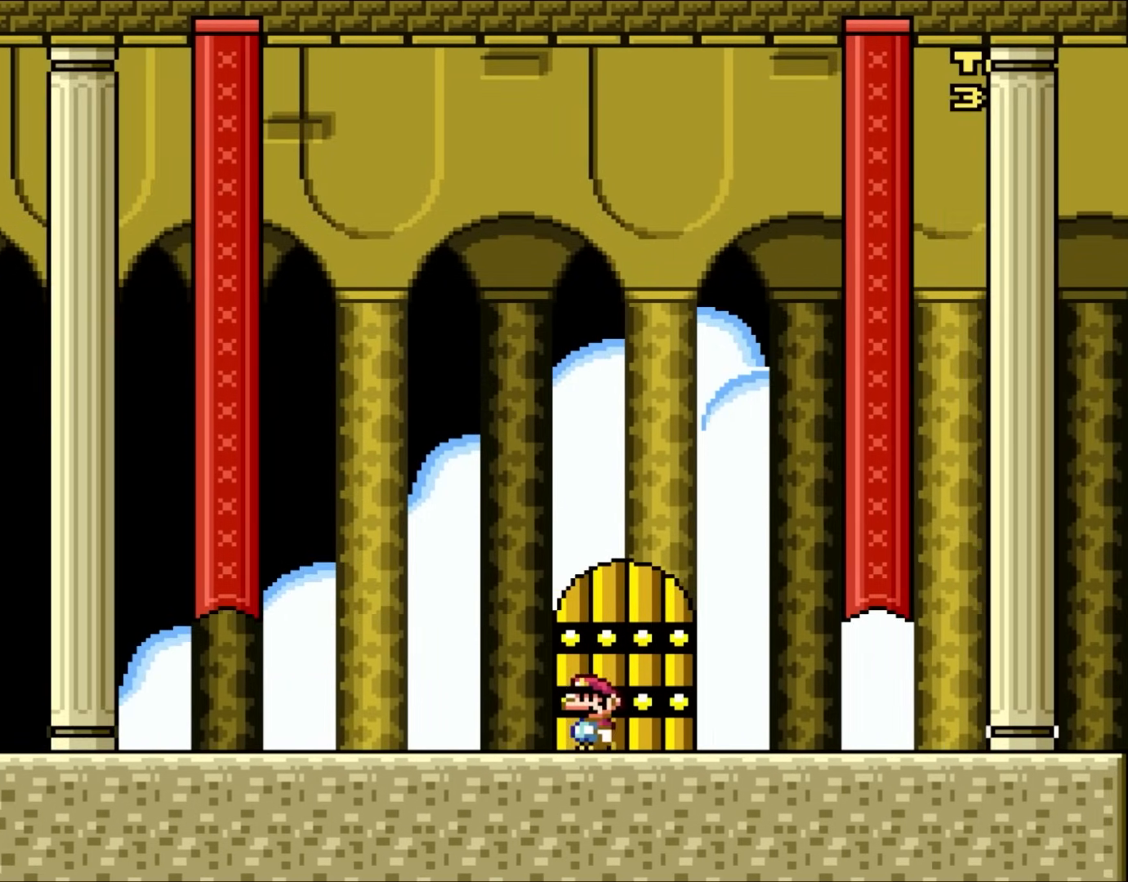
{"dt_ms": 500, "buttons": ["Y", "DPAD_RIGHT"], "events": [[267, "DPAD_LEFT", "up"], [417, "DPAD_RIGHT", "down"]]}
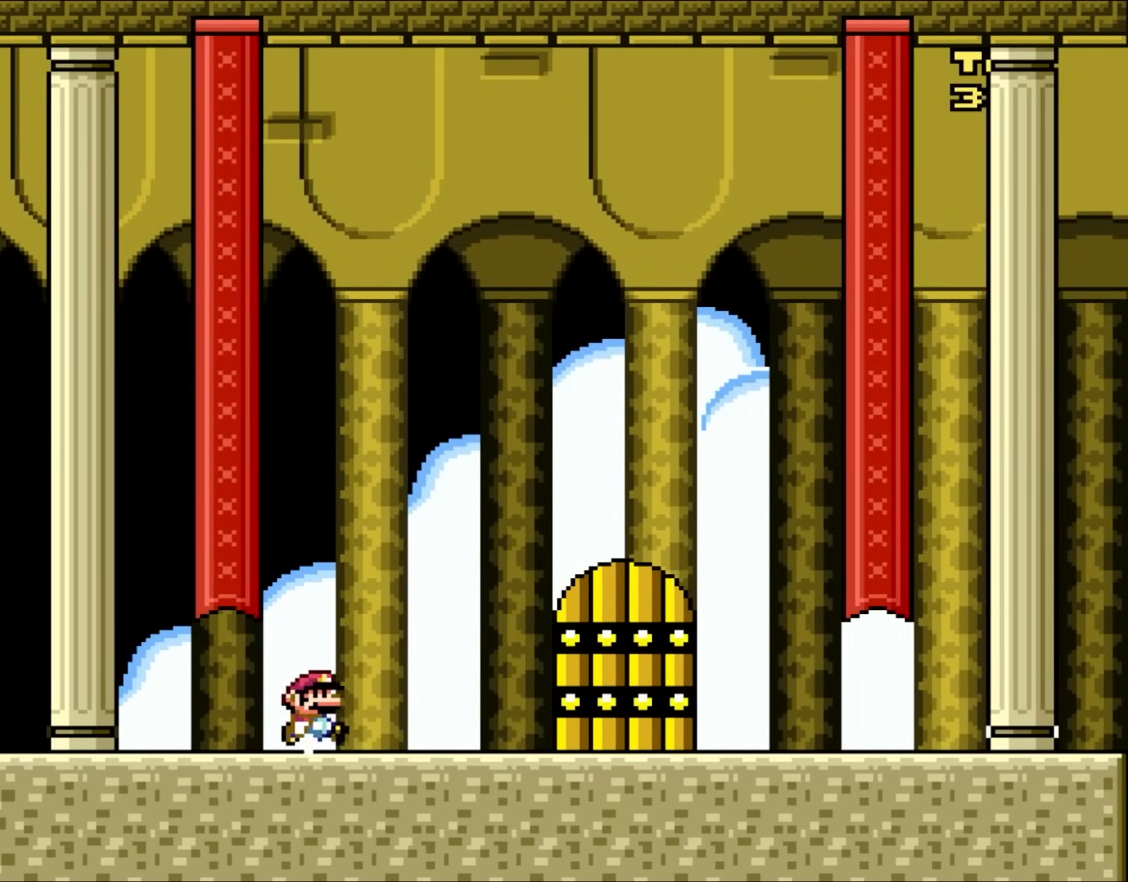
{"dt_ms": 500, "buttons": ["Y", "DPAD_RIGHT"], "events": []}
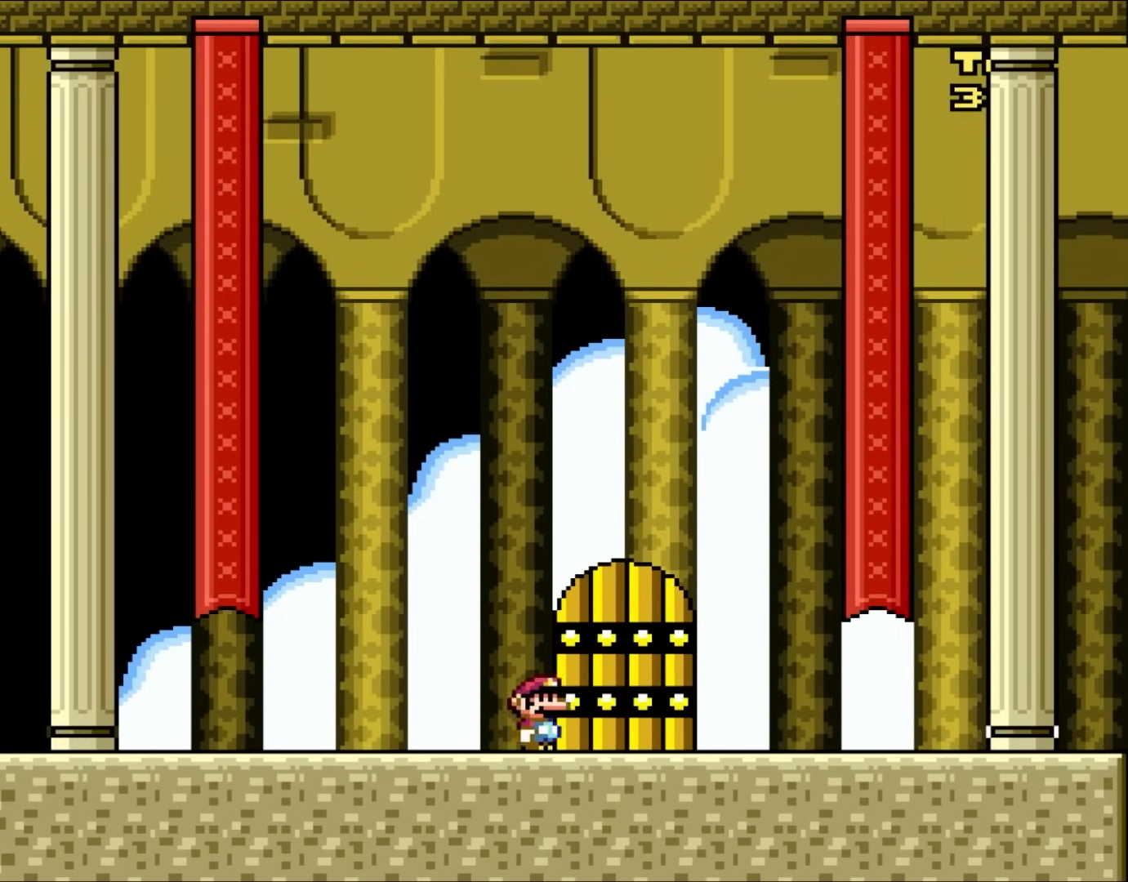
{"dt_ms": 500, "buttons": ["Y", "DPAD_RIGHT"], "events": []}
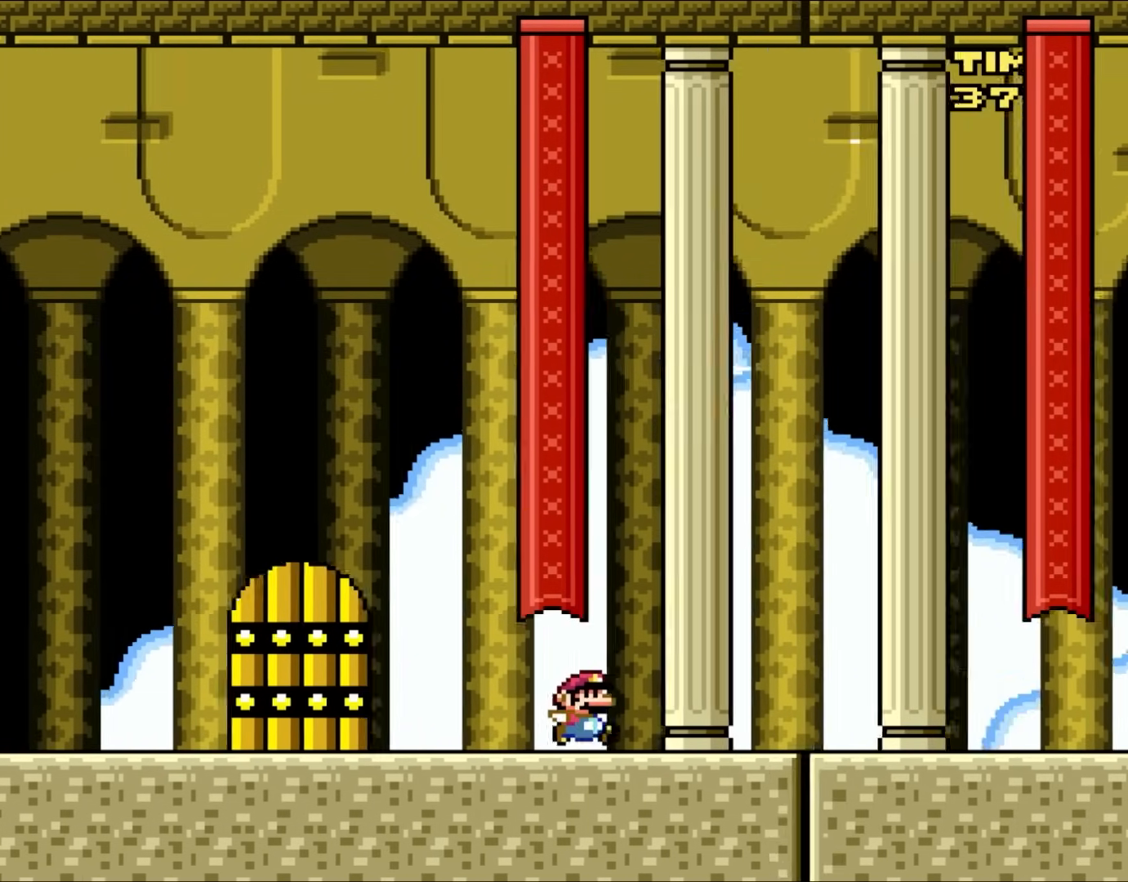
{"dt_ms": 500, "buttons": ["Y", "DPAD_RIGHT"], "events": []}
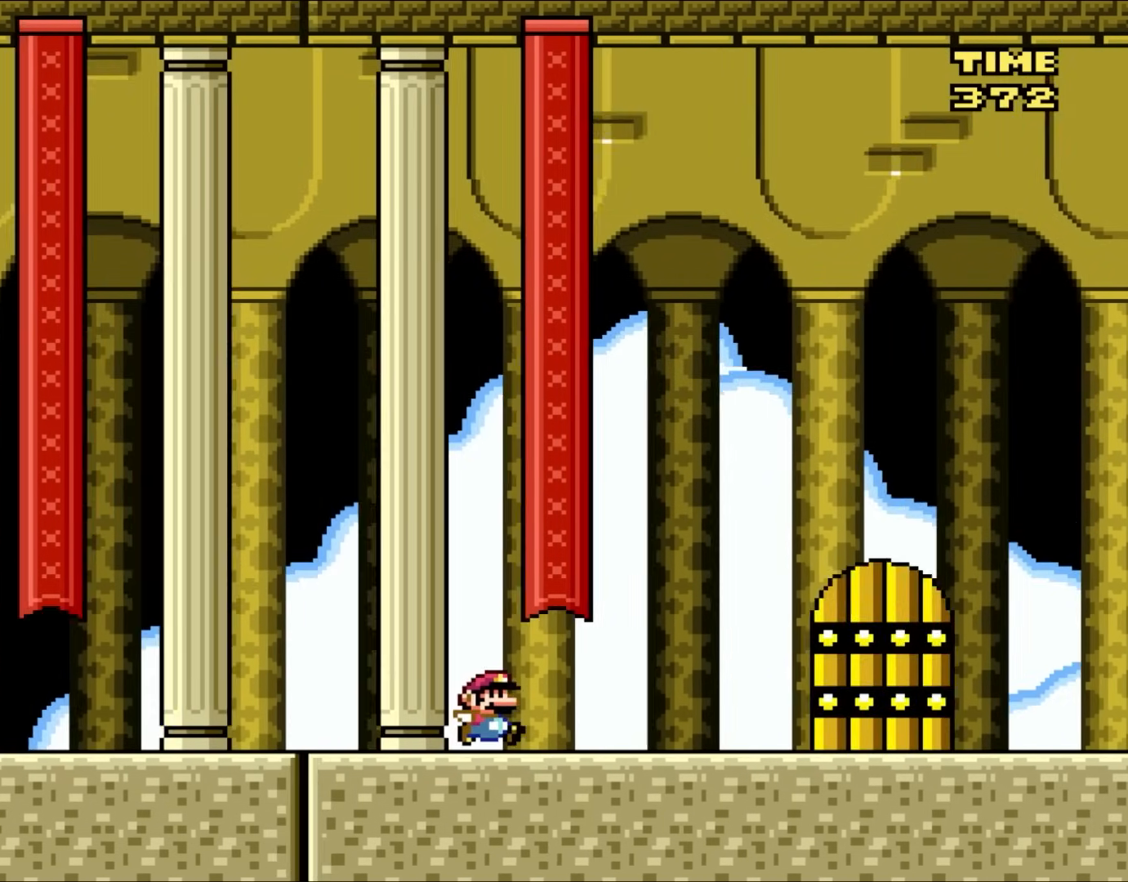
{"dt_ms": 500, "buttons": ["Y"], "events": [[383, "DPAD_RIGHT", "up"]]}
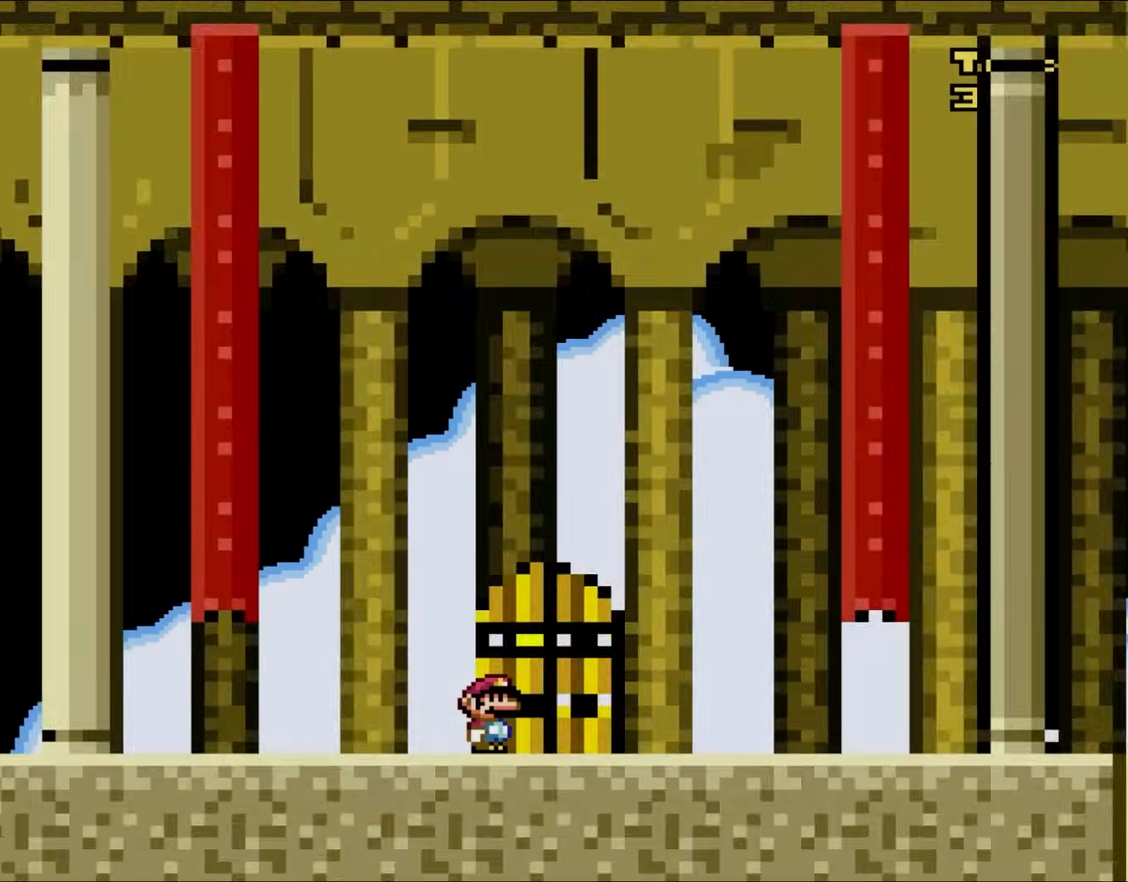
{"dt_ms": 500, "buttons": ["Y"], "events": [[33, "DPAD_UP", "down"], [233, "DPAD_UP", "up"]]}
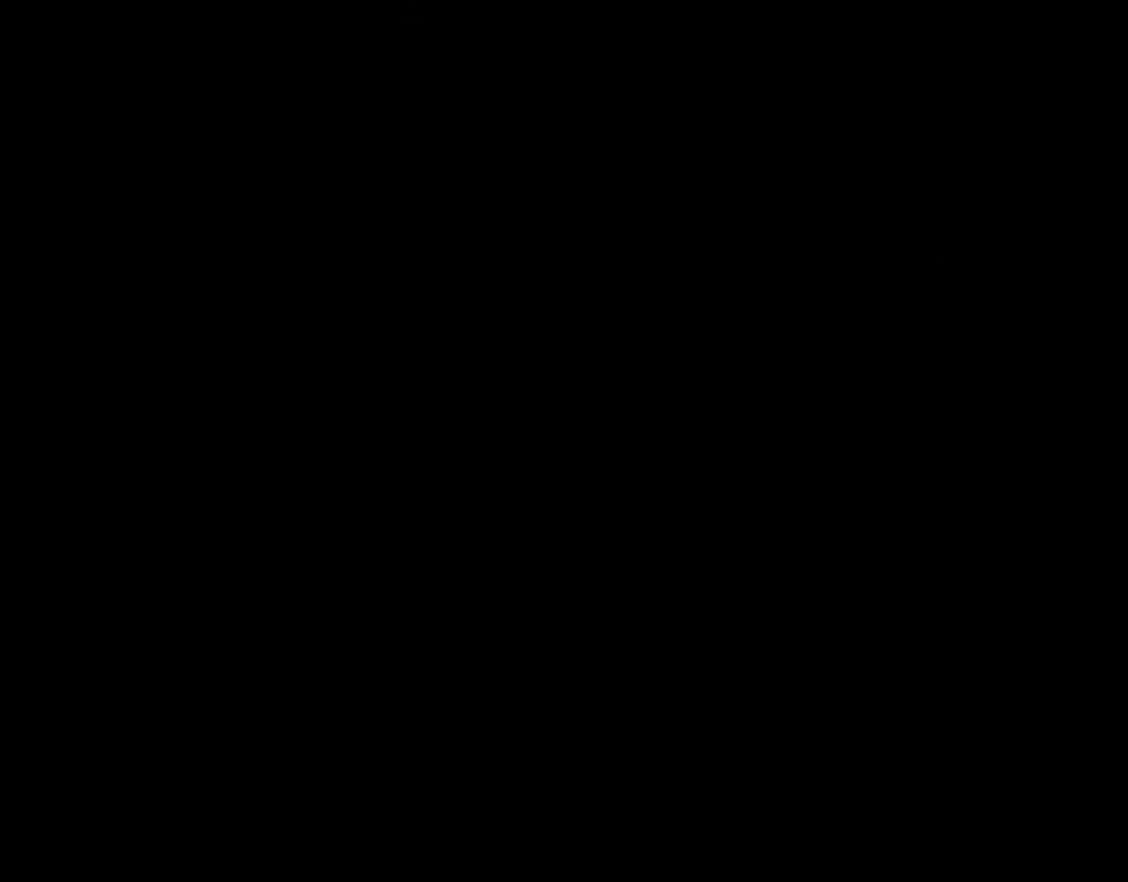
{"dt_ms": 500, "buttons": ["Y"], "events": []}
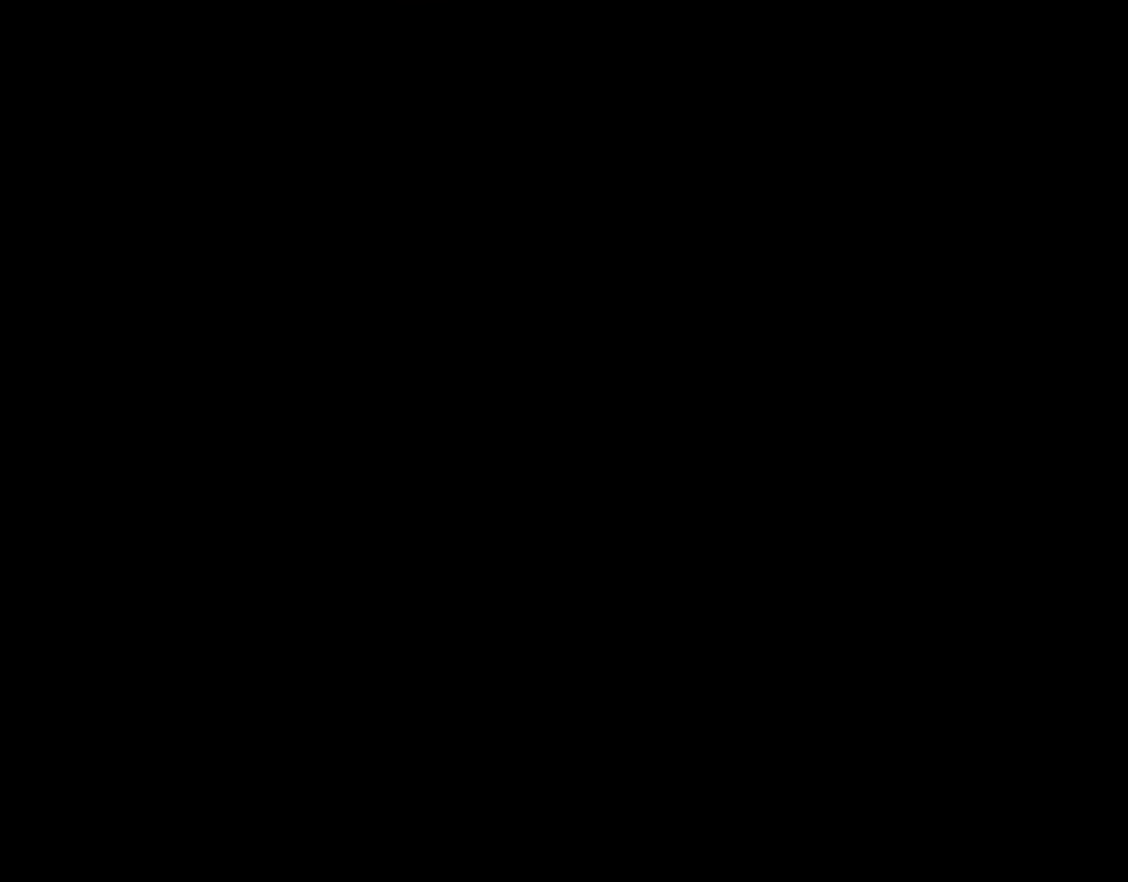
{"dt_ms": 500, "buttons": ["Y"], "events": []}
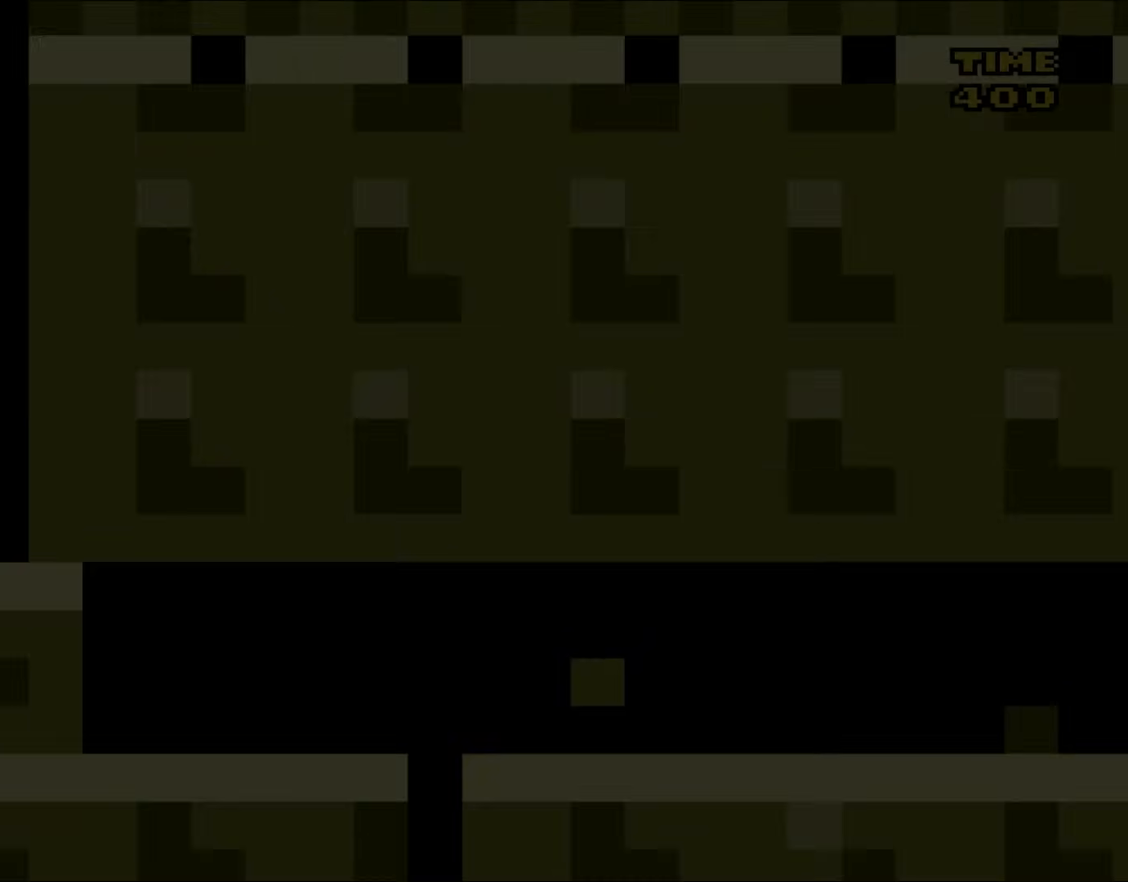
{"dt_ms": 500, "buttons": ["Y"], "events": []}
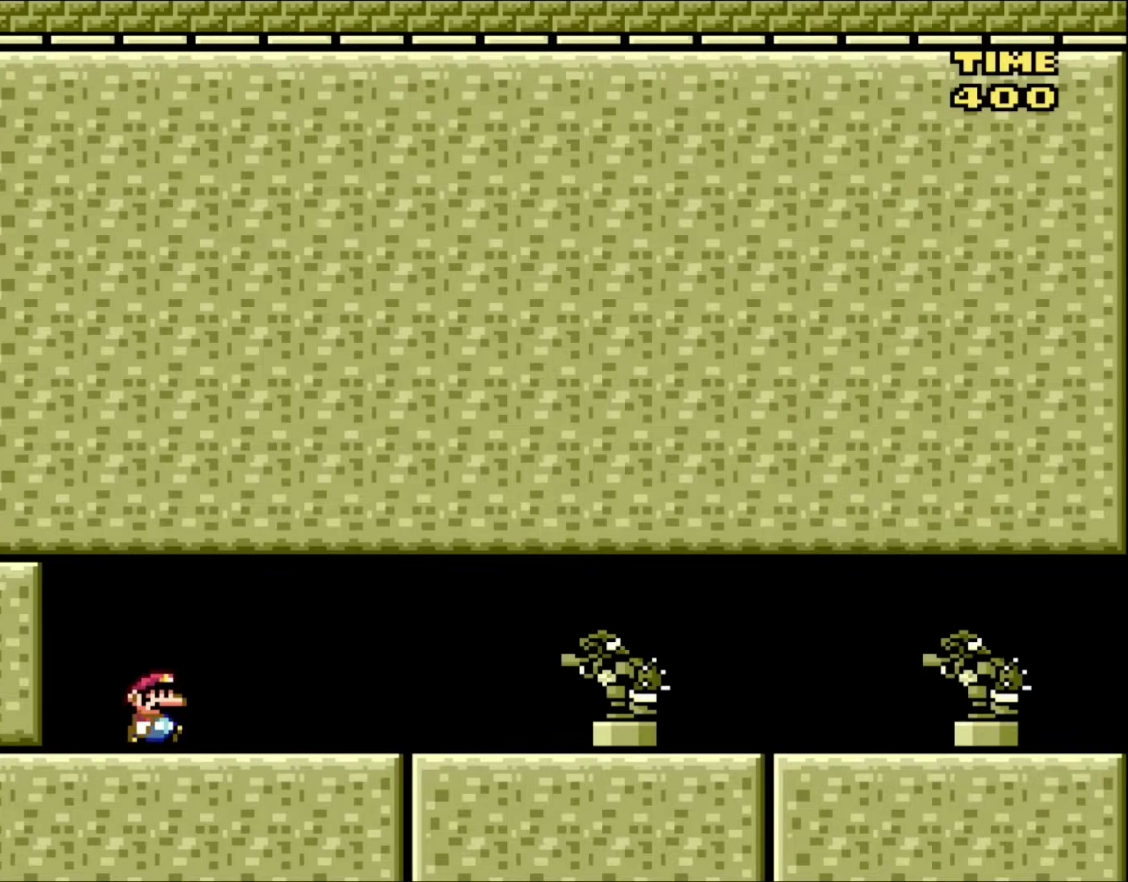
{"dt_ms": 500, "buttons": ["Y", "DPAD_RIGHT"], "events": [[17, "DPAD_RIGHT", "down"]]}
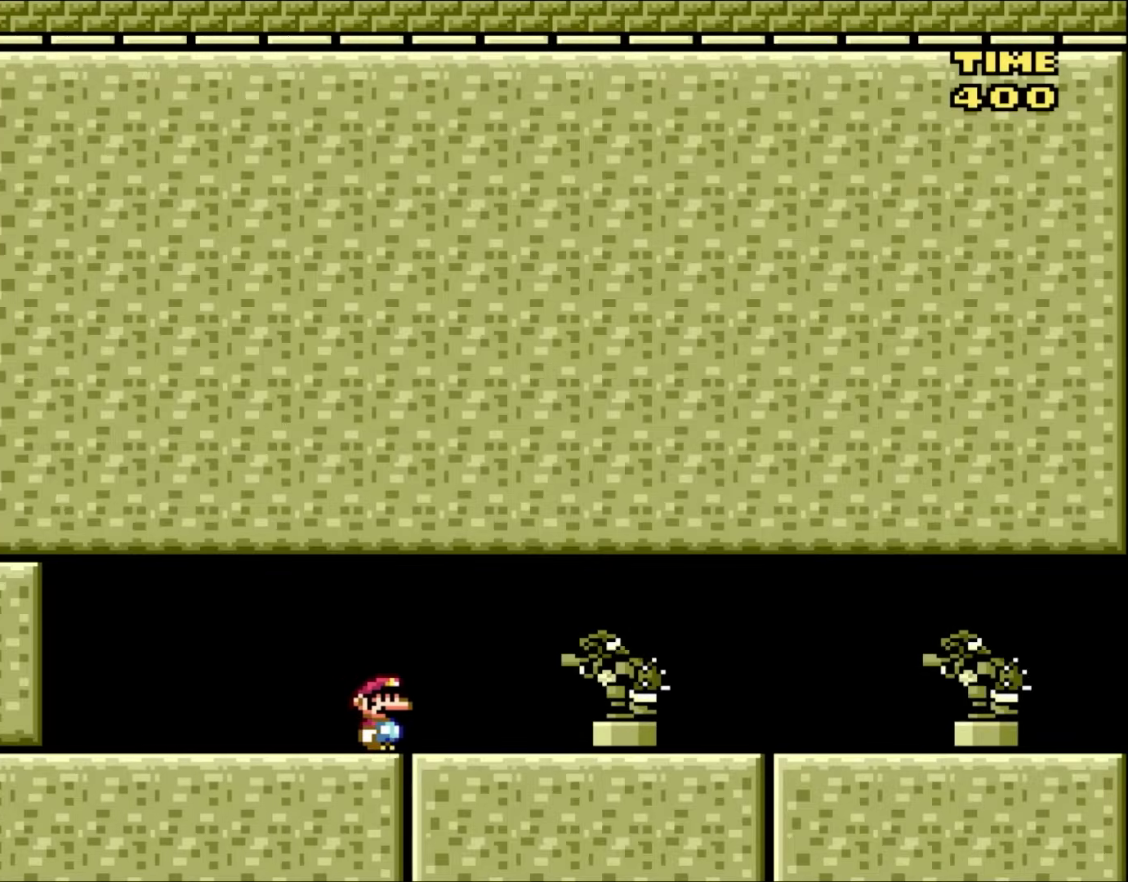
{"dt_ms": 500, "buttons": ["Y", "DPAD_RIGHT"], "events": []}
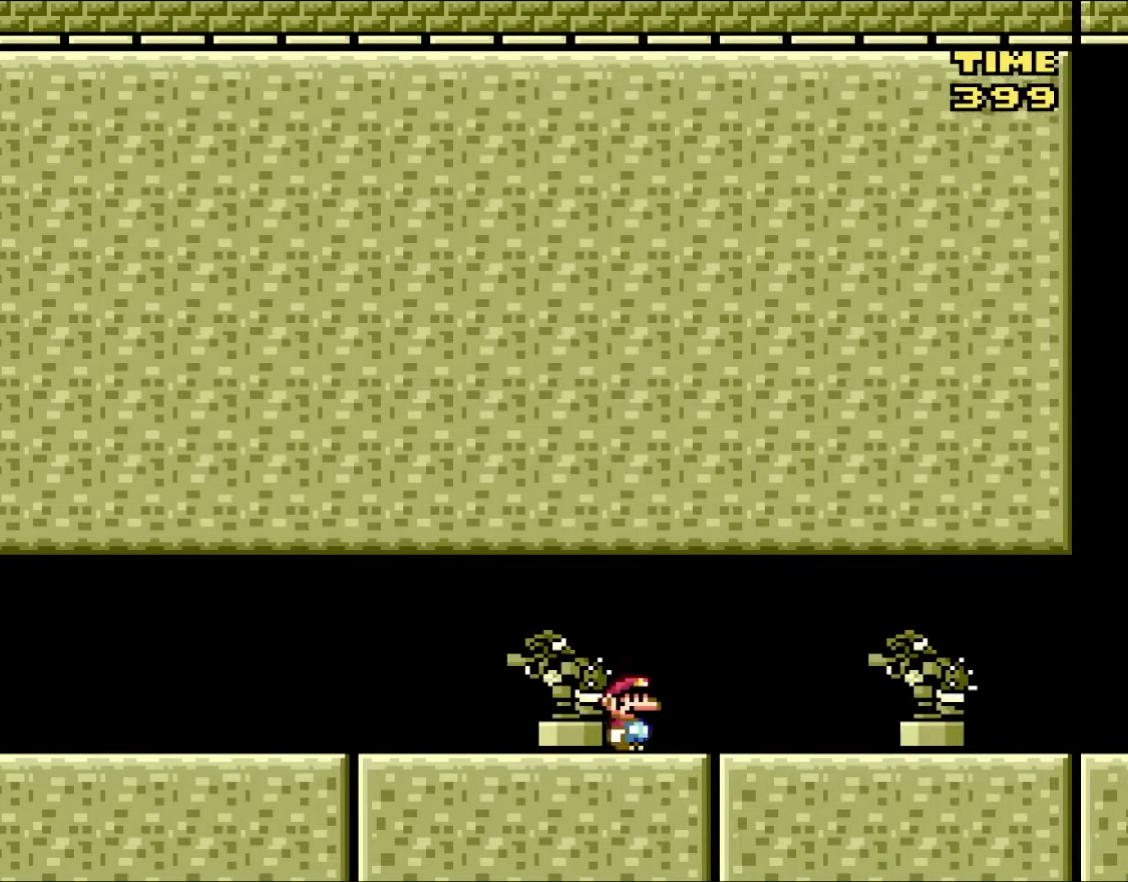
{"dt_ms": 500, "buttons": ["Y", "DPAD_RIGHT"], "events": []}
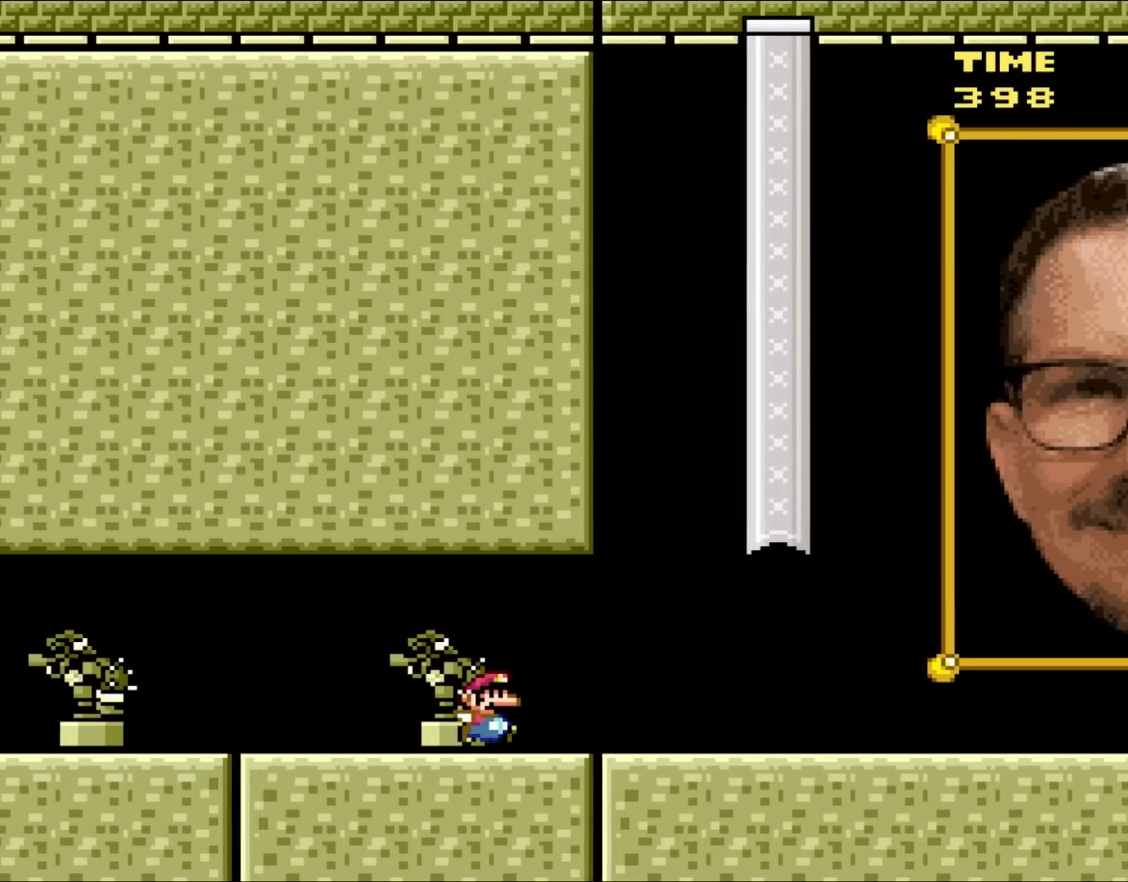
{"dt_ms": 500, "buttons": ["Y", "DPAD_RIGHT"], "events": []}
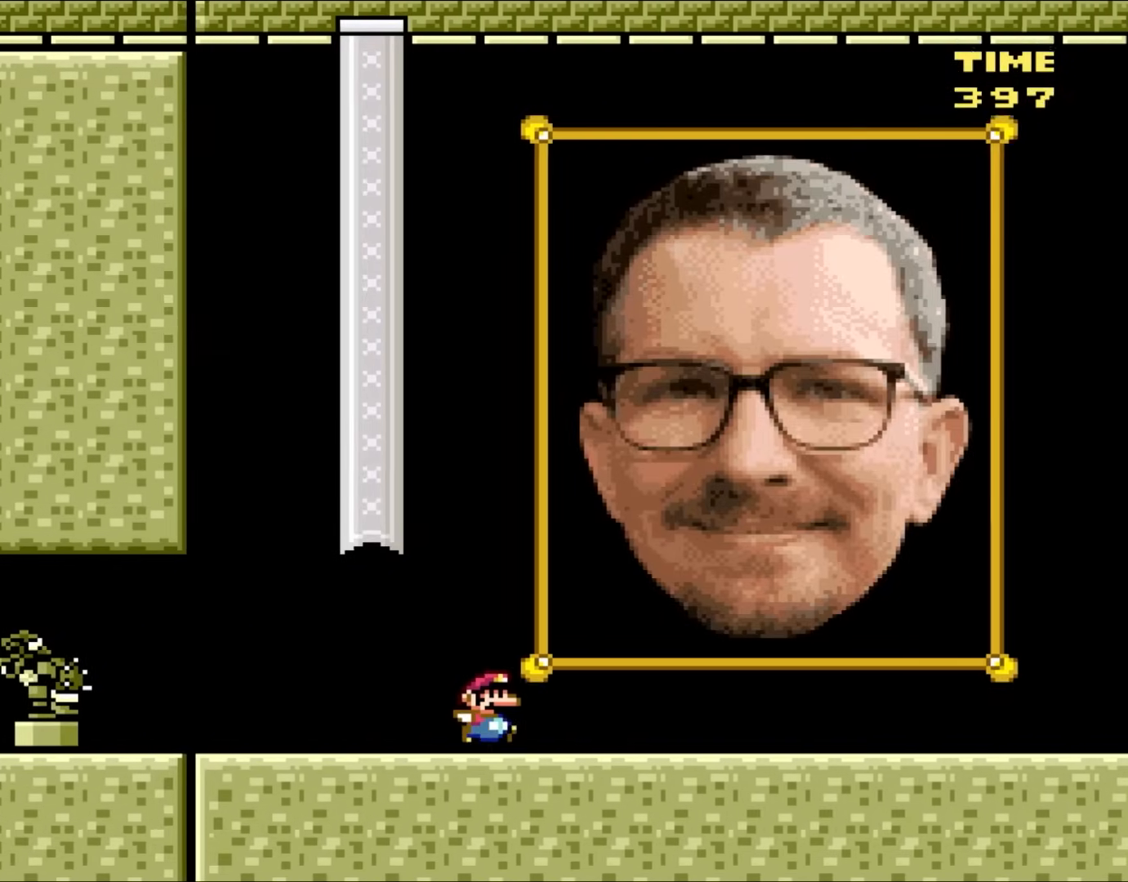
{"dt_ms": 500, "buttons": ["Y"], "events": [[500, "DPAD_RIGHT", "up"]]}
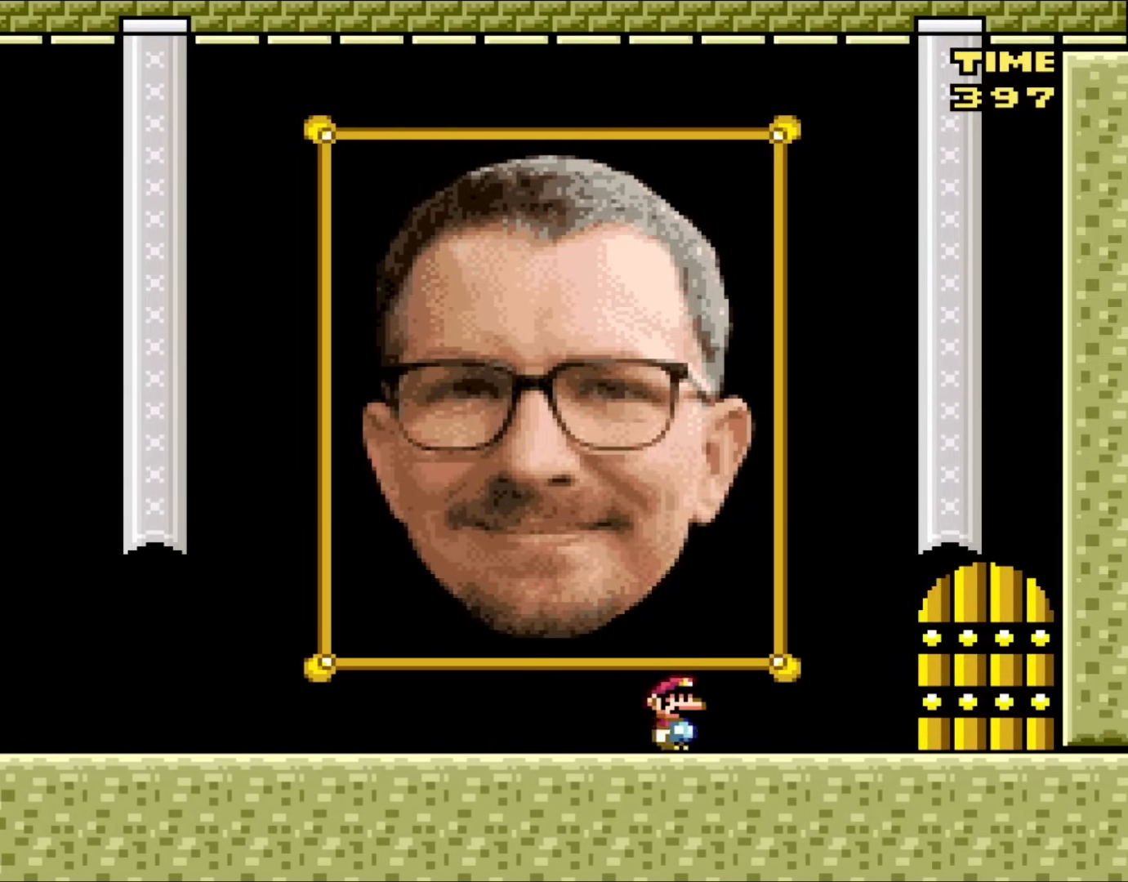
{"dt_ms": 500, "buttons": ["Y", "DPAD_LEFT"], "events": [[133, "DPAD_LEFT", "down"]]}
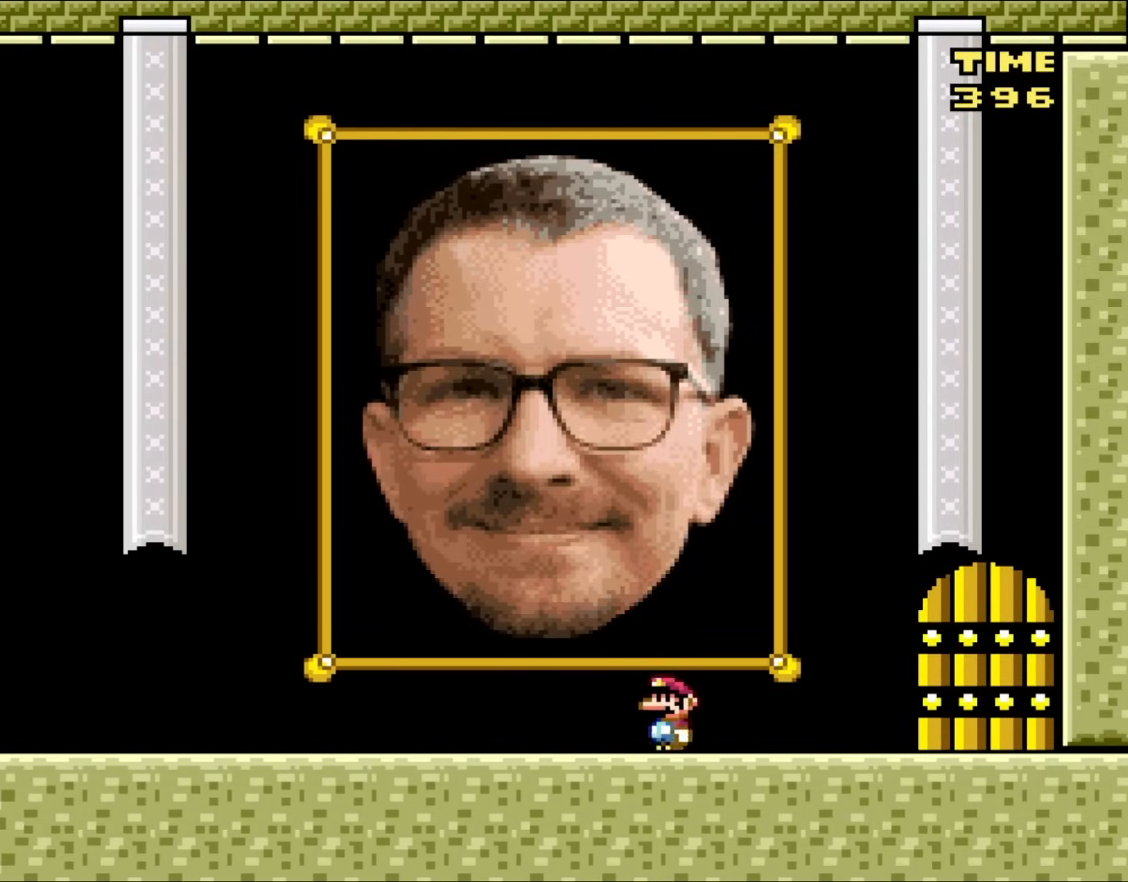
{"dt_ms": 500, "buttons": ["Y"], "events": [[133, "DPAD_LEFT", "up"], [133, "DPAD_UP", "down"], [183, "DPAD_RIGHT", "down"], [183, "DPAD_UP", "up"], [400, "DPAD_RIGHT", "up"]]}
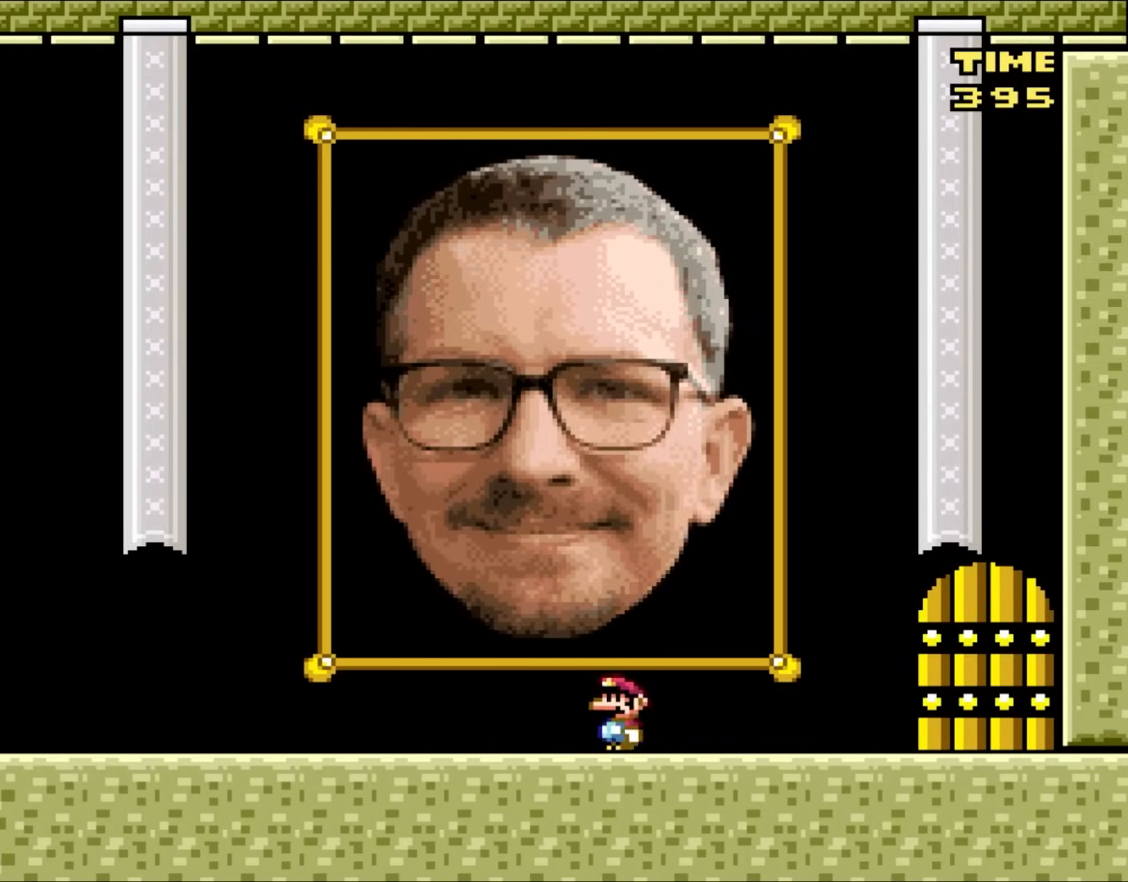
{"dt_ms": 500, "buttons": ["Y", "DPAD_UP"], "events": [[50, "DPAD_LEFT", "down"], [133, "DPAD_LEFT", "up"], [283, "DPAD_UP", "down"], [383, "DPAD_UP", "up"], [483, "DPAD_UP", "down"]]}
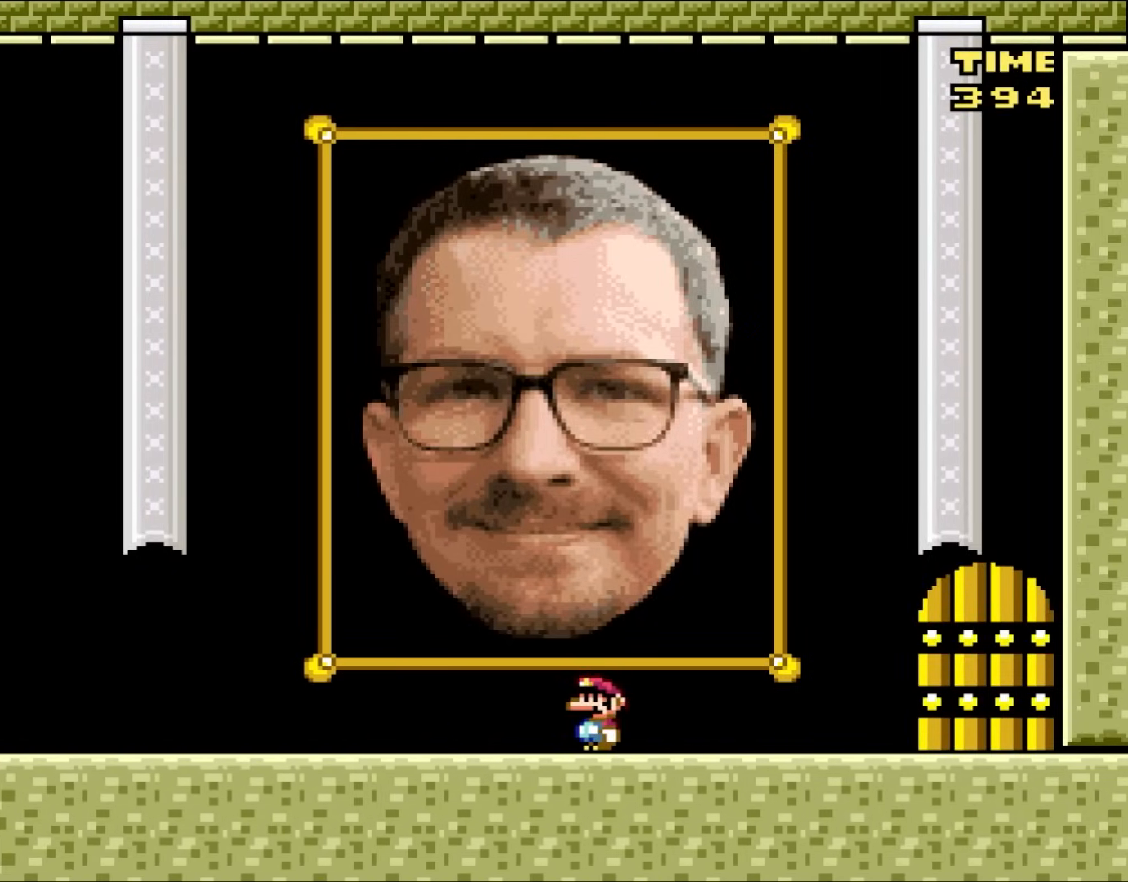
{"dt_ms": 500, "buttons": ["Y", "DPAD_UP"], "events": [[83, "DPAD_UP", "up"], [133, "DPAD_UP", "down"], [233, "DPAD_UP", "up"], [317, "DPAD_UP", "down"], [400, "DPAD_UP", "up"], [433, "DPAD_UP", "down"]]}
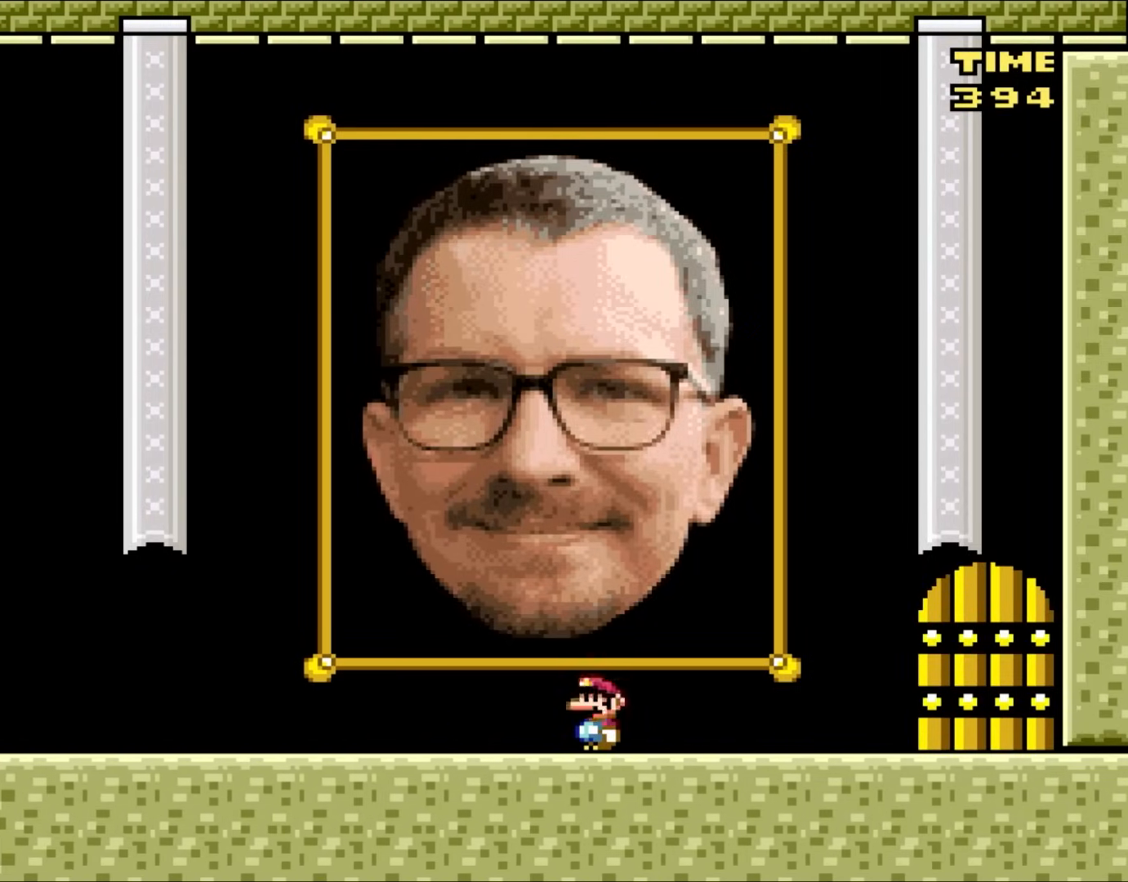
{"dt_ms": 1000, "buttons": ["Y"], "events": [[83, "DPAD_UP", "up"], [117, "DPAD_UP", "down"], [167, "B", "down"], [250, "DPAD_UP", "up"], [667, "B", "up"]]}
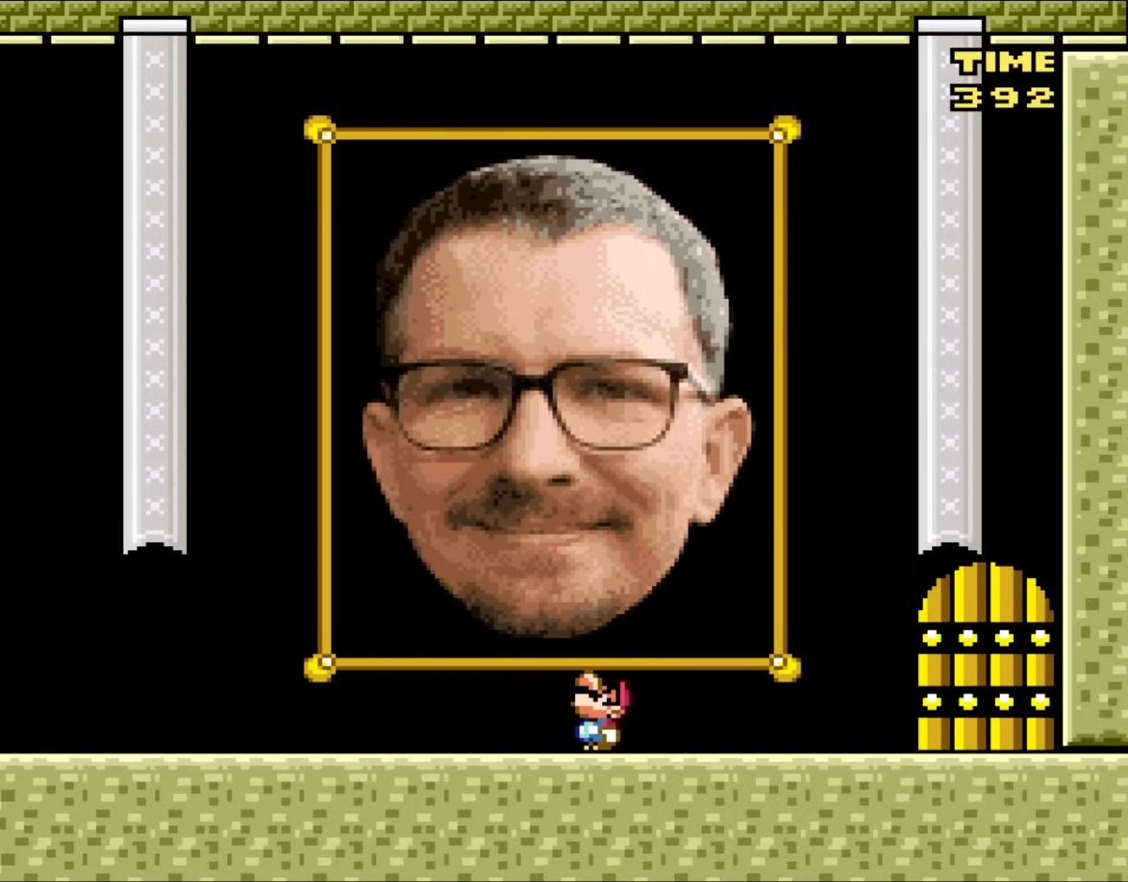
{"dt_ms": 500, "buttons": ["Y", "DPAD_UP"], "events": [[50, "DPAD_UP", "down"], [133, "DPAD_UP", "up"], [233, "DPAD_UP", "down"], [333, "DPAD_UP", "up"], [400, "DPAD_UP", "down"]]}
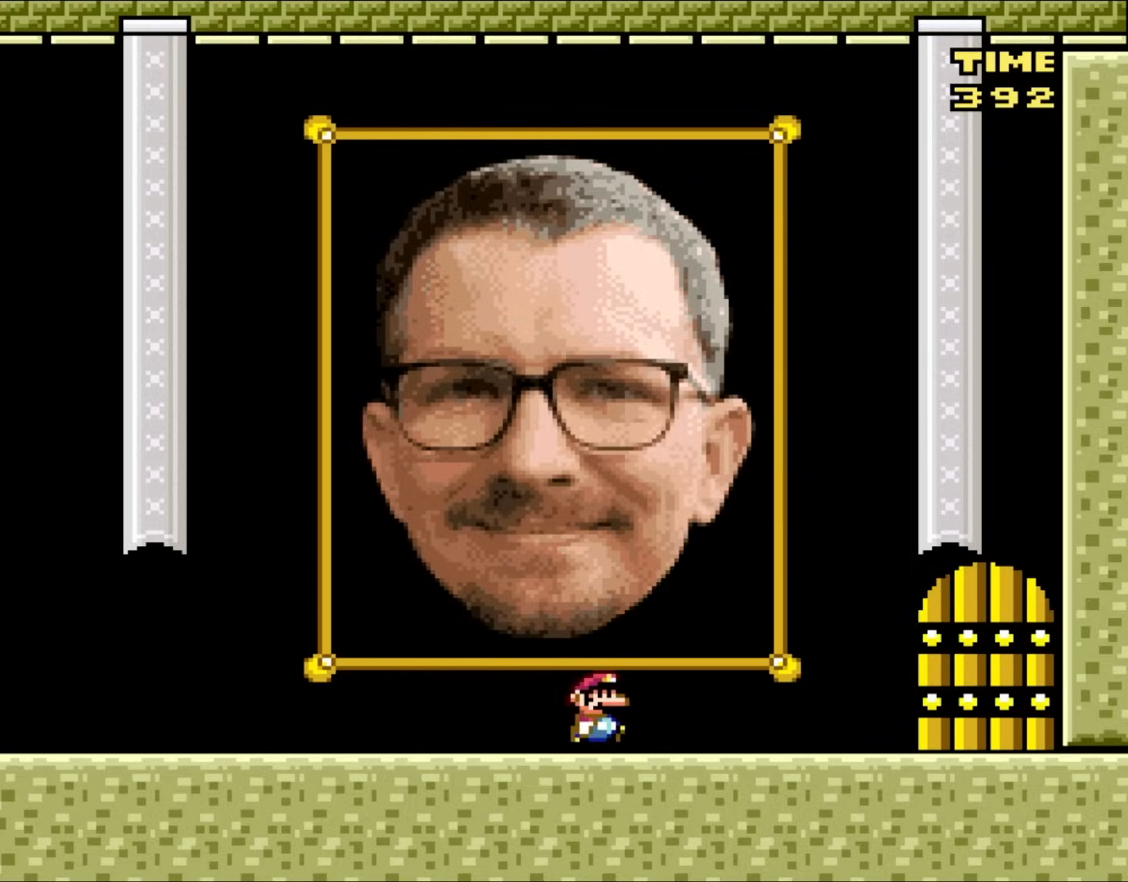
{"dt_ms": 500, "buttons": ["Y", "DPAD_RIGHT"], "events": [[17, "DPAD_UP", "up"], [83, "DPAD_RIGHT", "down"]]}
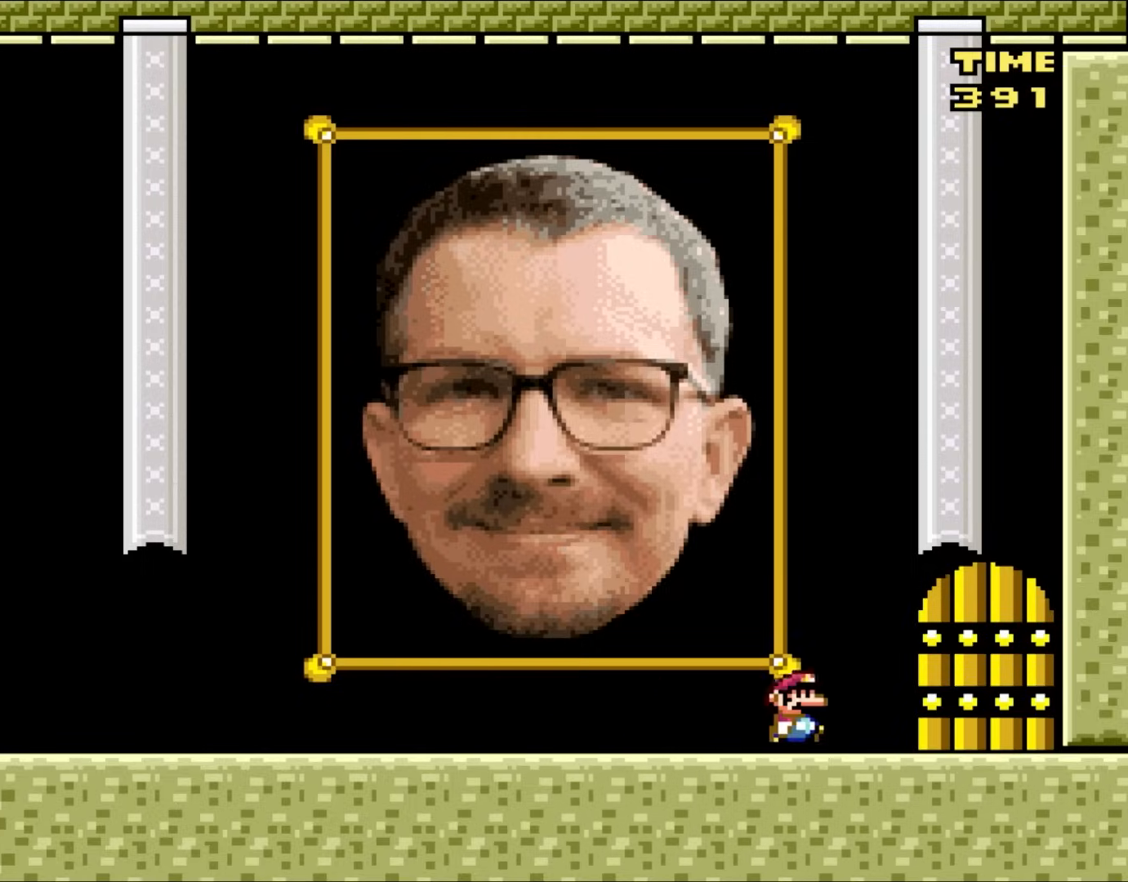
{"dt_ms": 500, "buttons": ["Y", "DPAD_UP"], "events": [[283, "DPAD_RIGHT", "up"], [333, "DPAD_UP", "down"]]}
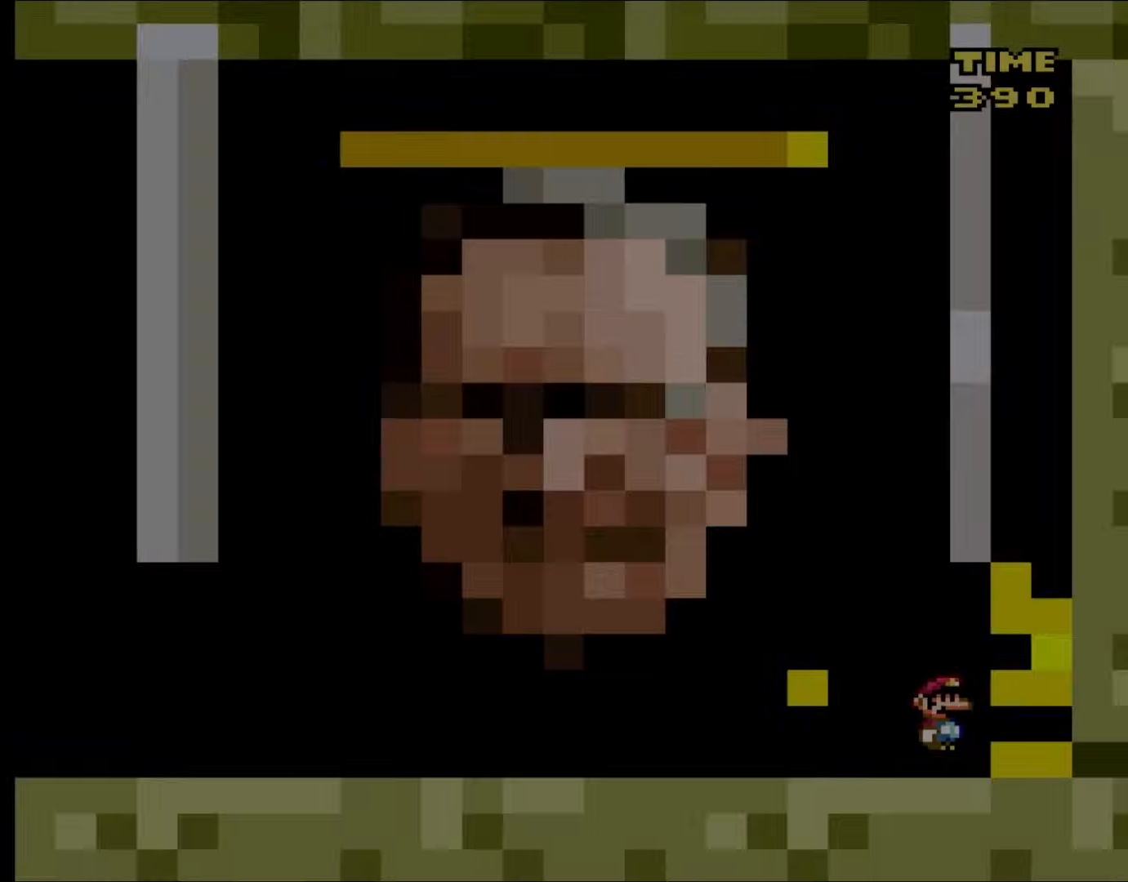
{"dt_ms": 500, "buttons": [], "events": [[17, "DPAD_UP", "up"], [200, "Y", "up"]]}